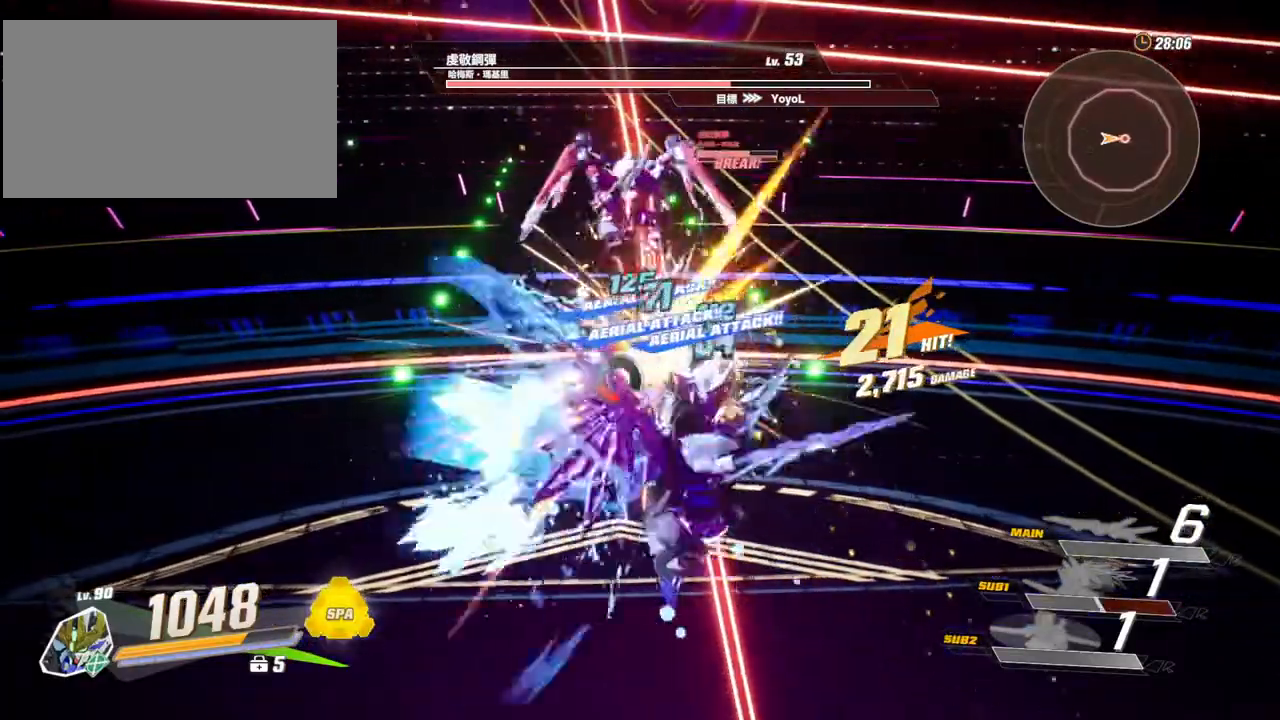
Gameplay with keyboard and mouse; each line is a JSON object with the keys and mouse buttons held at the frame after it. "events" lists presses ("down") and releases ("up") of "1", "2", "3", "4", "5", "a", "alt", "c", "caps_lock", "ctrl", "d", "e", "f", "g", "q", "r", "s", "shift", "space", "t", "tab", "v", "w", "x", "z", "mouse_left", "mouse_wheel" and "mouse_right" between this image and that frame as [ms after this image, input, new state], when the widget could be followed in between. "mouse_left", "mouse_wheel", "mouse_right" = the "left", "wheel", "right" buttons of the "mouse" list. No other keys are recorded. "wheel" means that the mouse wheel is clicked or scrolled. Not read: mouse_move.
{"keys": [], "mouse": ["left"], "events": [[67, "mouse_left", "up"], [117, "mouse_left", "down"], [150, "mouse_left", "up"], [200, "mouse_left", "down"], [300, "mouse_left", "up"], [333, "mouse_left", "down"], [433, "mouse_left", "up"], [483, "mouse_left", "down"]]}
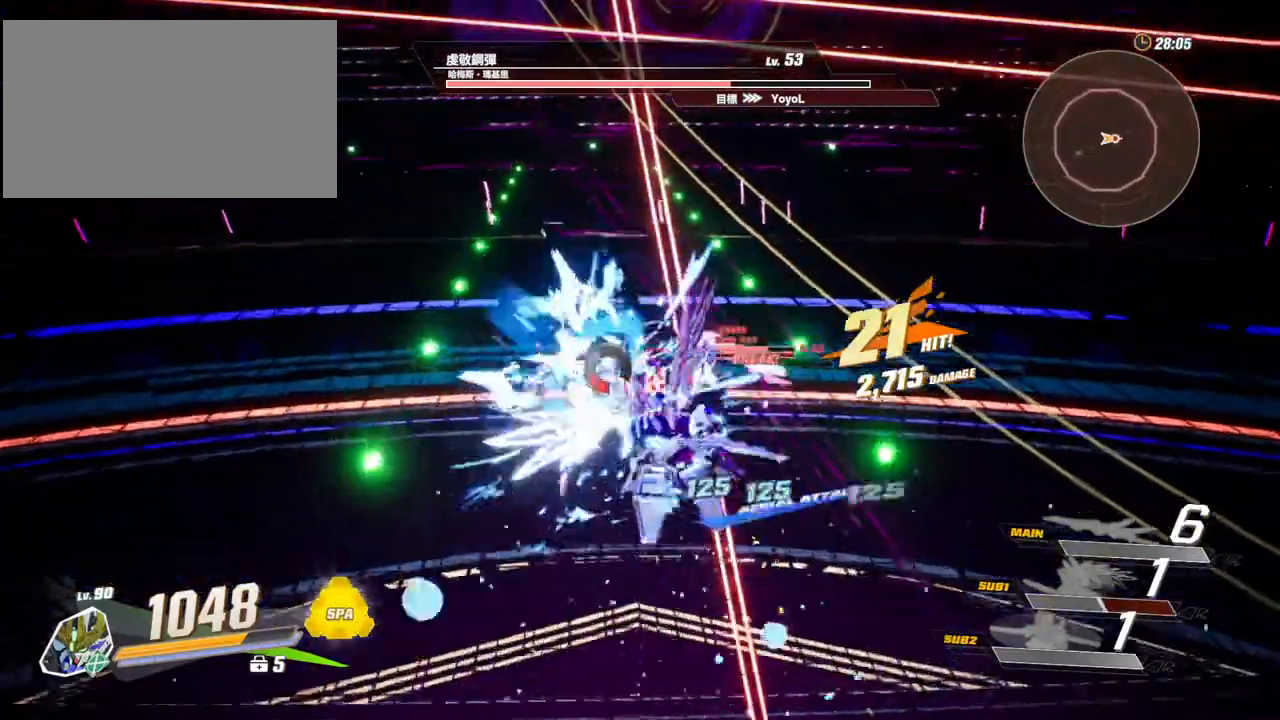
{"keys": [], "mouse": ["left"], "events": [[83, "mouse_left", "up"], [117, "mouse_left", "down"], [317, "mouse_left", "up"], [350, "mouse_left", "down"], [450, "mouse_left", "up"], [500, "mouse_left", "down"]]}
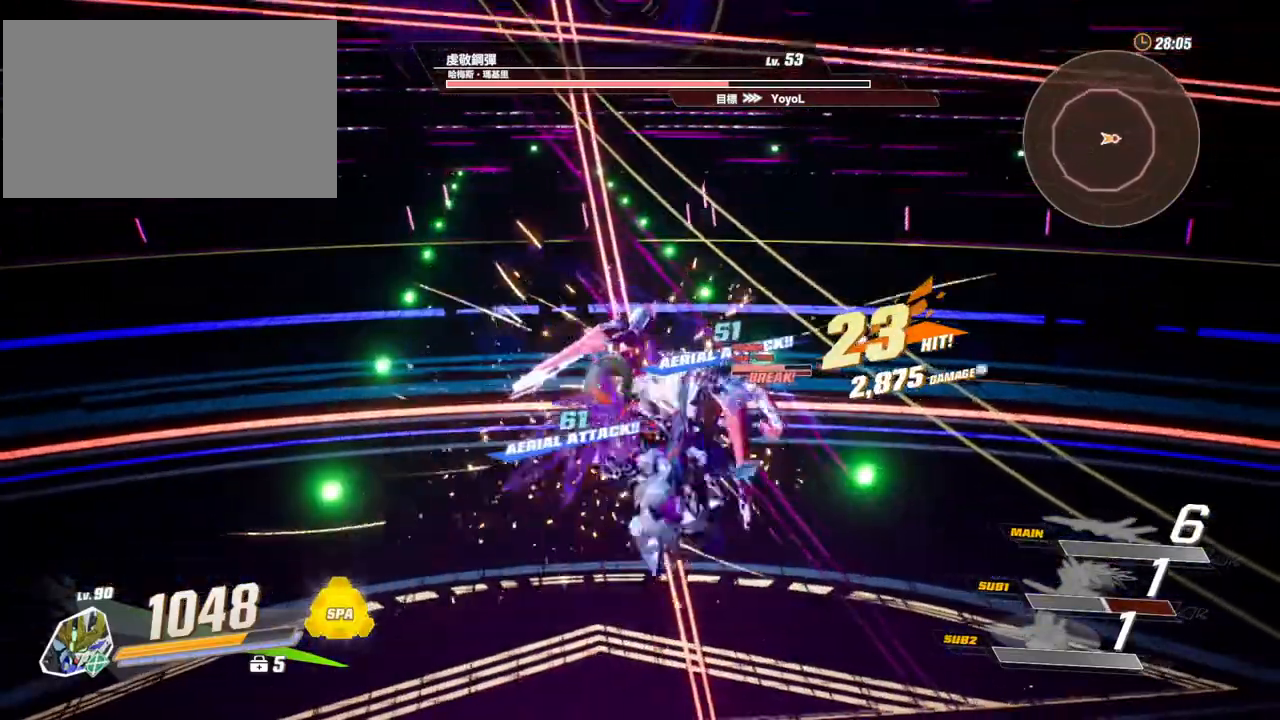
{"keys": [], "mouse": [], "events": [[100, "mouse_left", "up"], [133, "mouse_left", "down"], [183, "mouse_left", "up"], [283, "mouse_left", "down"], [317, "mouse_left", "up"], [367, "mouse_left", "down"], [467, "mouse_left", "up"]]}
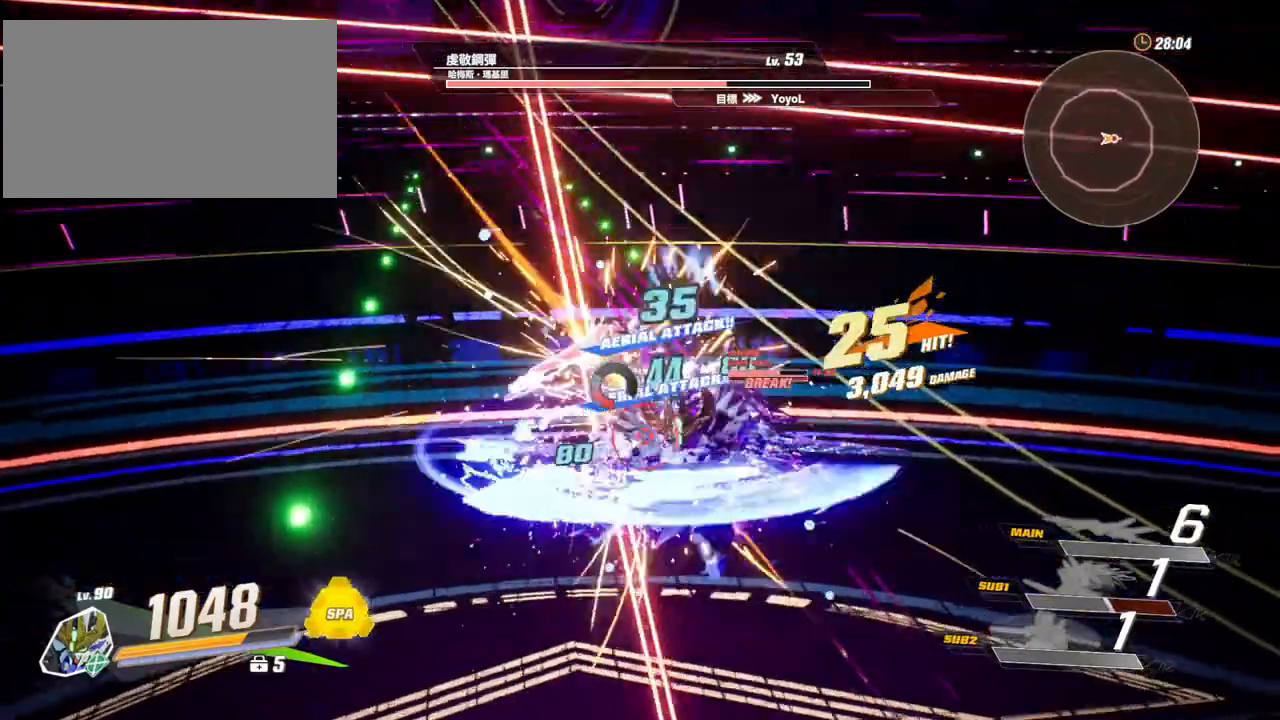
{"keys": [], "mouse": [], "events": [[17, "mouse_left", "down"], [100, "mouse_left", "up"], [150, "mouse_left", "down"], [200, "mouse_left", "up"], [300, "mouse_left", "down"], [333, "mouse_left", "up"], [400, "mouse_left", "down"], [500, "mouse_left", "up"]]}
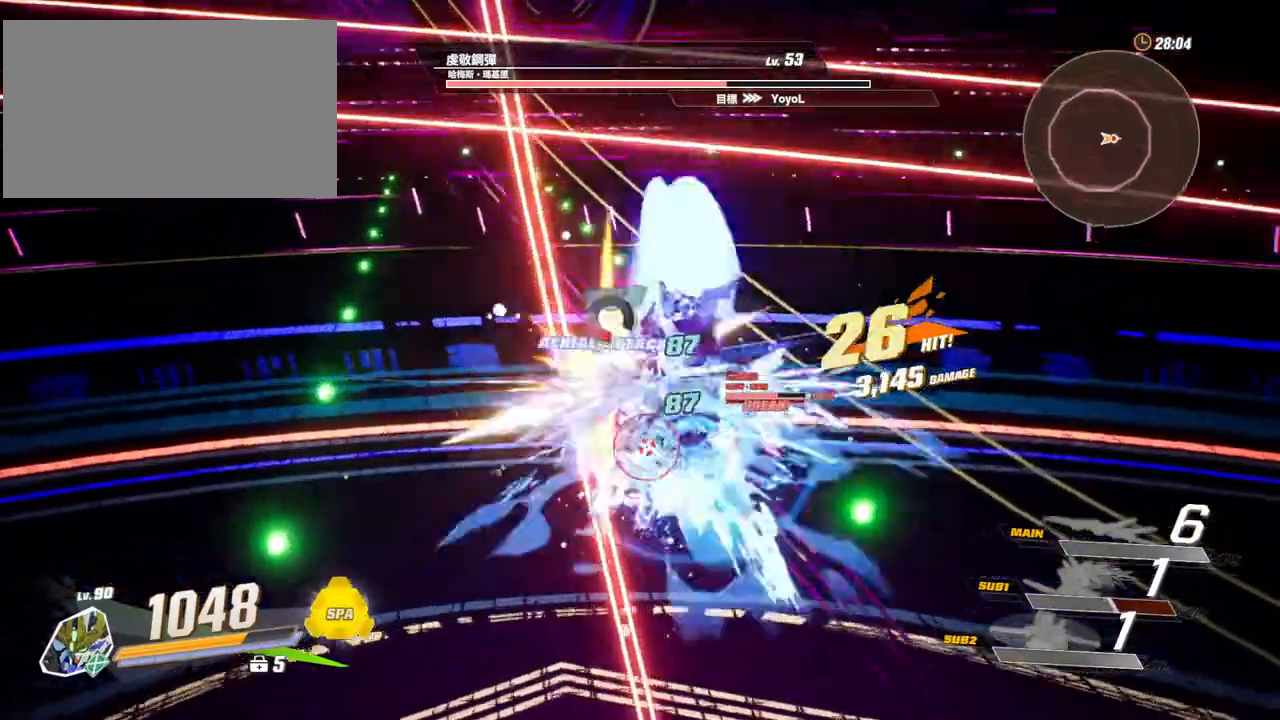
{"keys": ["d", "shift", "w"], "mouse": [], "events": [[133, "d", "down"], [183, "shift", "down"], [183, "w", "down"]]}
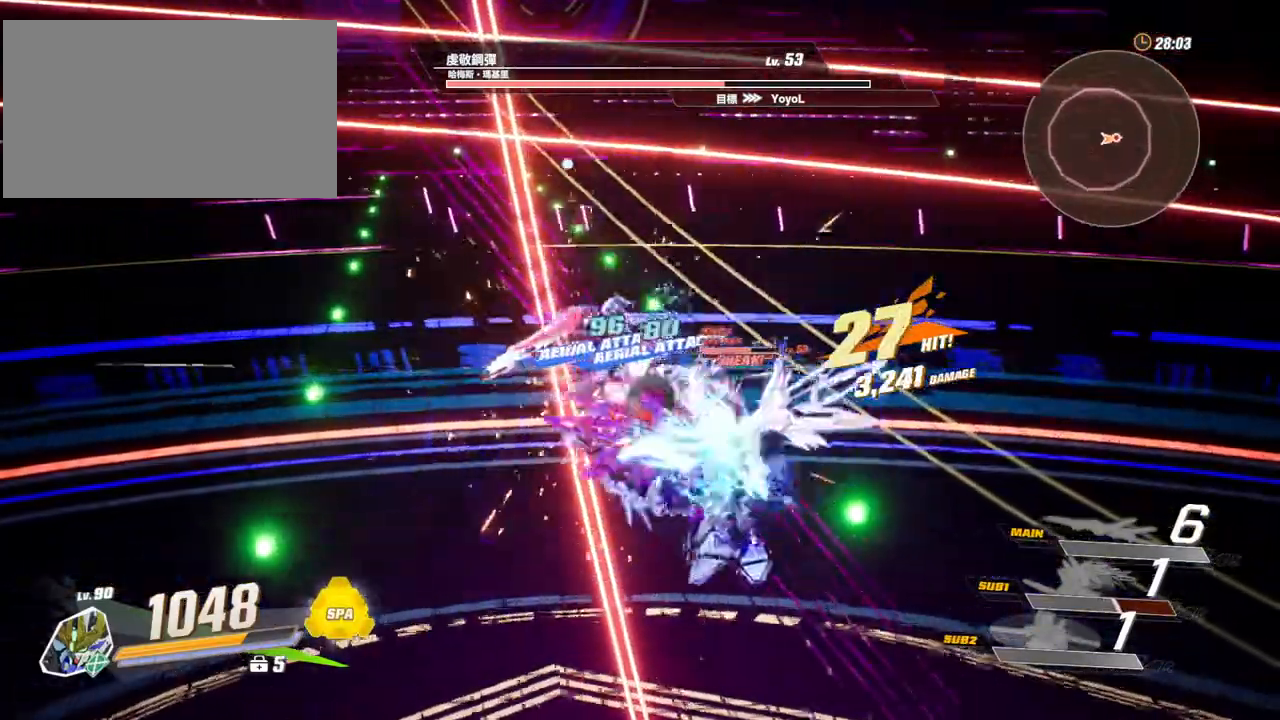
{"keys": [], "mouse": [], "events": [[17, "d", "up"], [117, "mouse_left", "down"], [117, "shift", "up"], [117, "w", "up"], [150, "mouse_left", "up"]]}
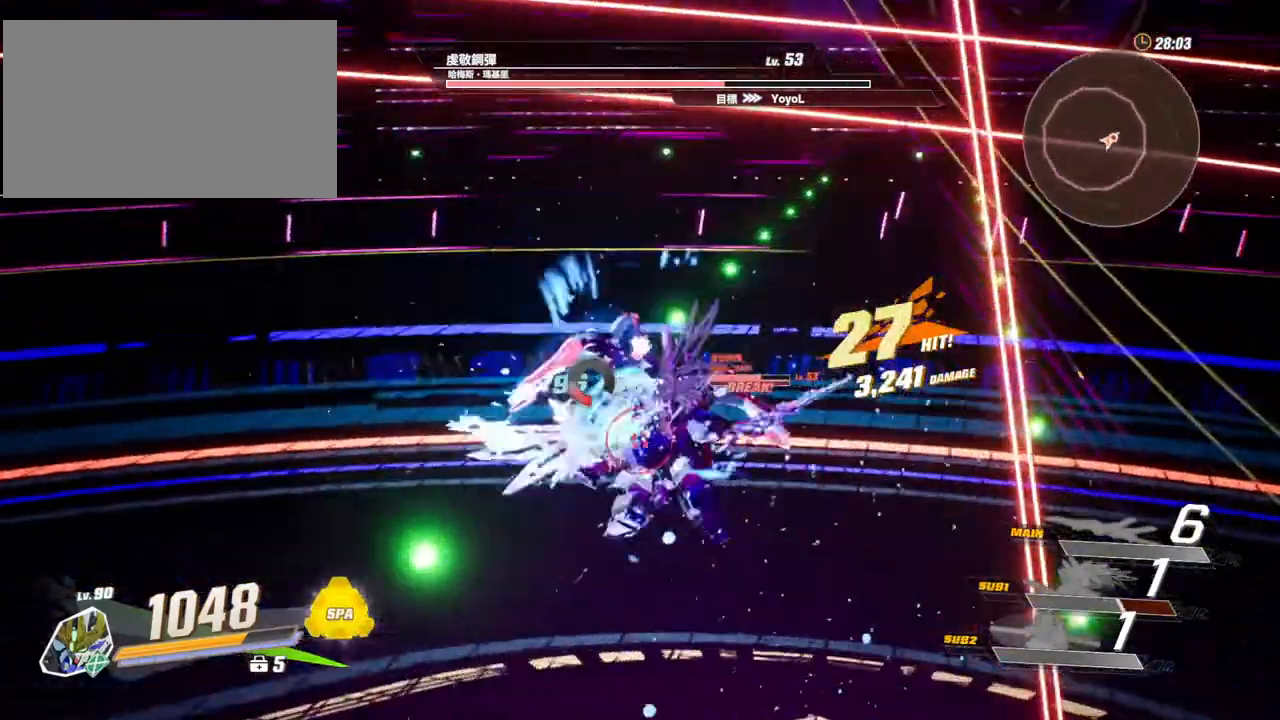
{"keys": [], "mouse": [], "events": [[133, "mouse_left", "down"], [217, "mouse_left", "up"]]}
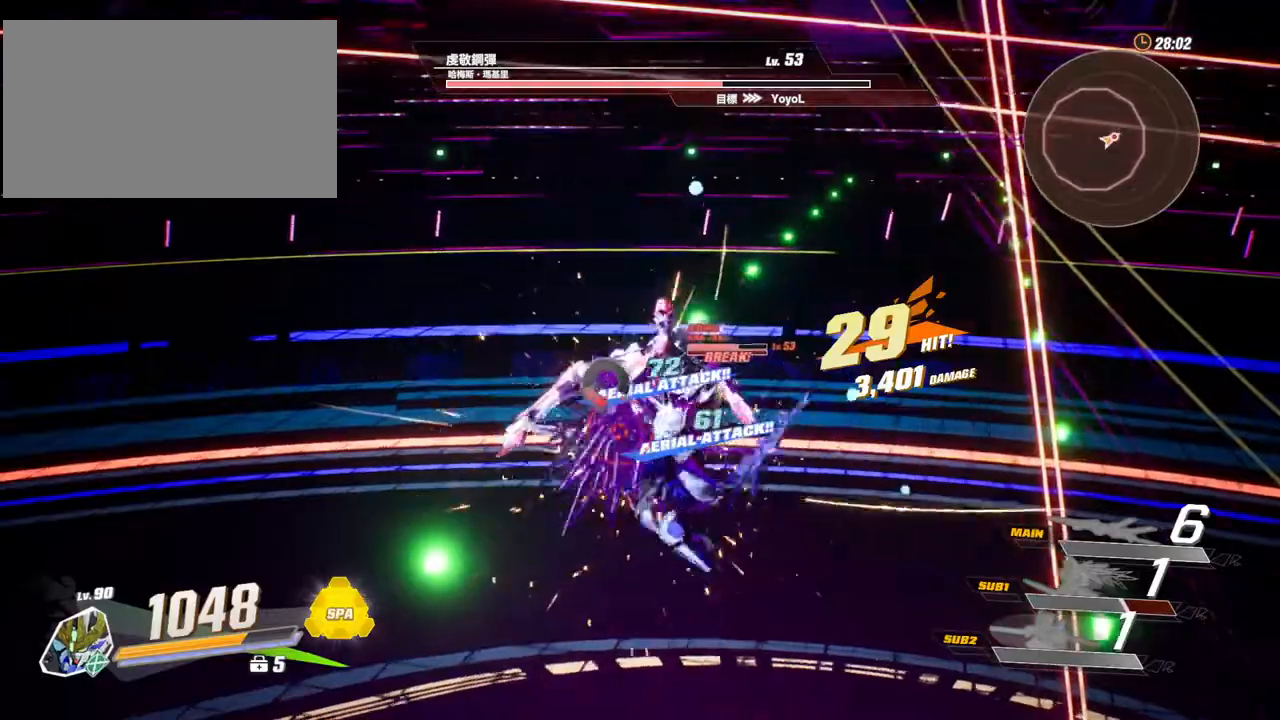
{"keys": ["c"], "mouse": [], "events": [[50, "c", "down"], [83, "c", "up"], [183, "c", "down"], [233, "c", "up"], [333, "c", "down"], [383, "c", "up"], [417, "c", "down"]]}
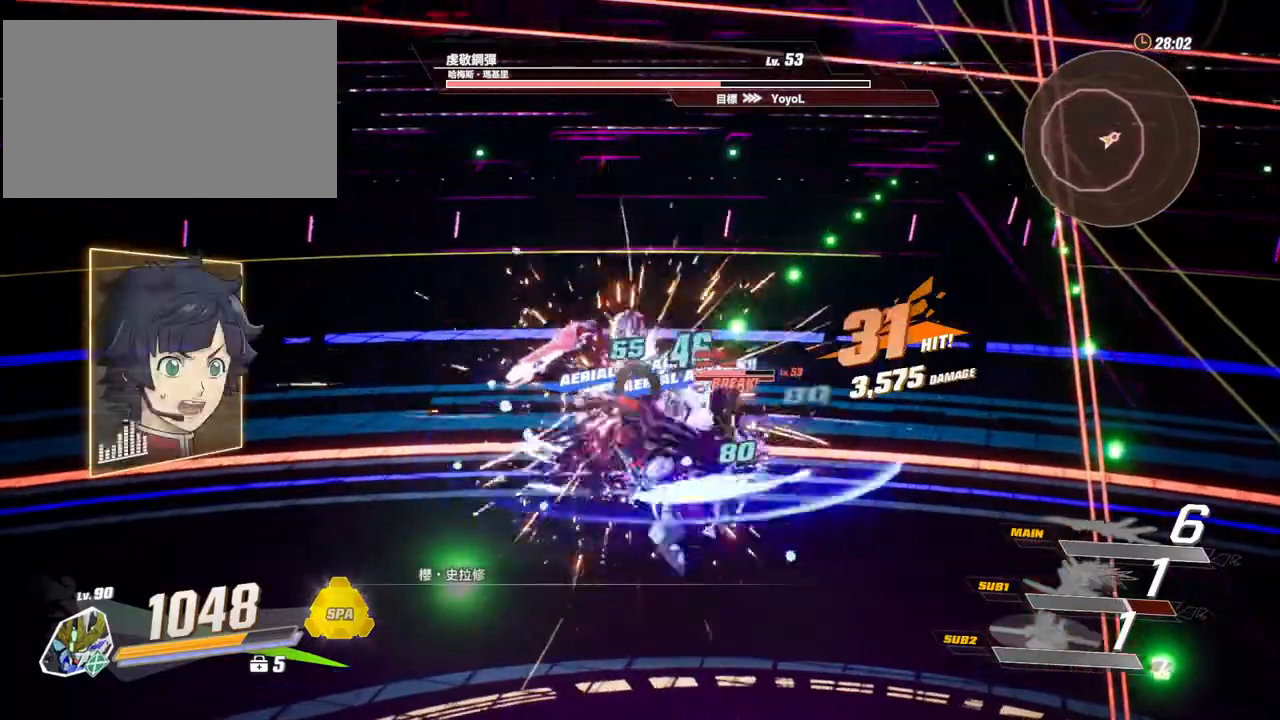
{"keys": [], "mouse": ["left"], "events": [[17, "c", "up"], [67, "c", "down"], [150, "c", "up"], [200, "c", "down"], [250, "c", "up"], [383, "mouse_left", "down"]]}
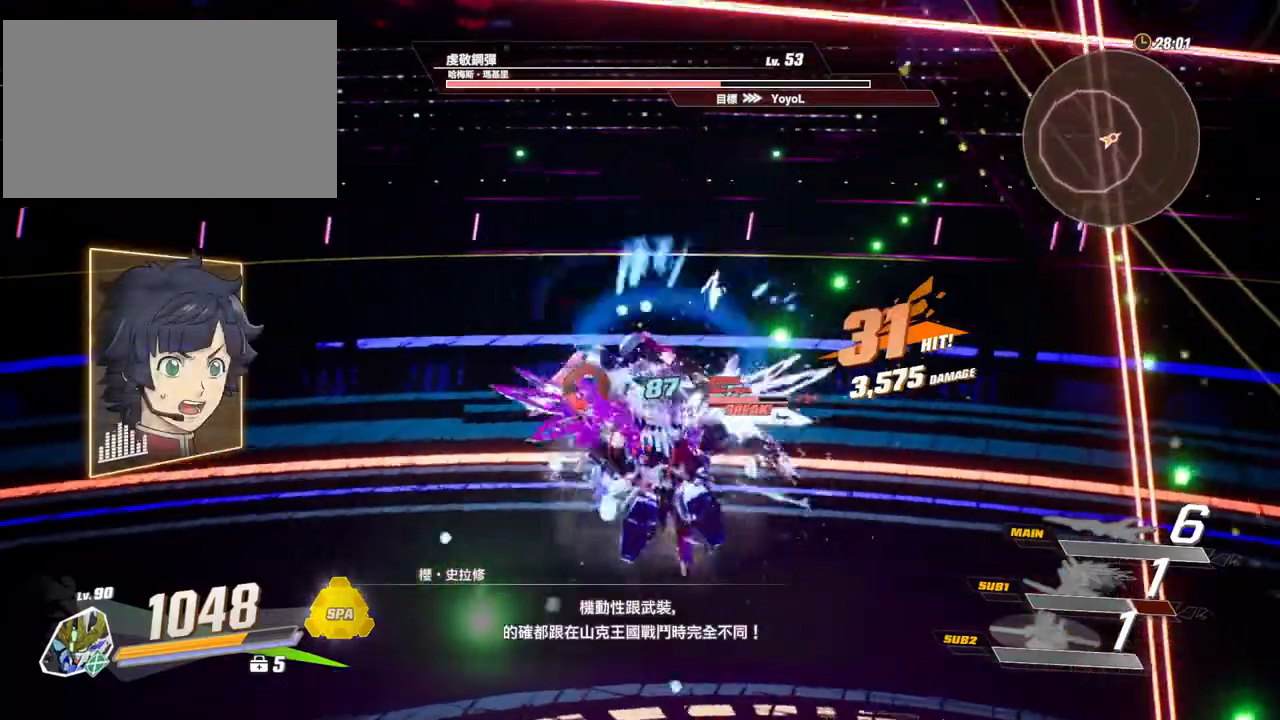
{"keys": [], "mouse": ["left"], "events": []}
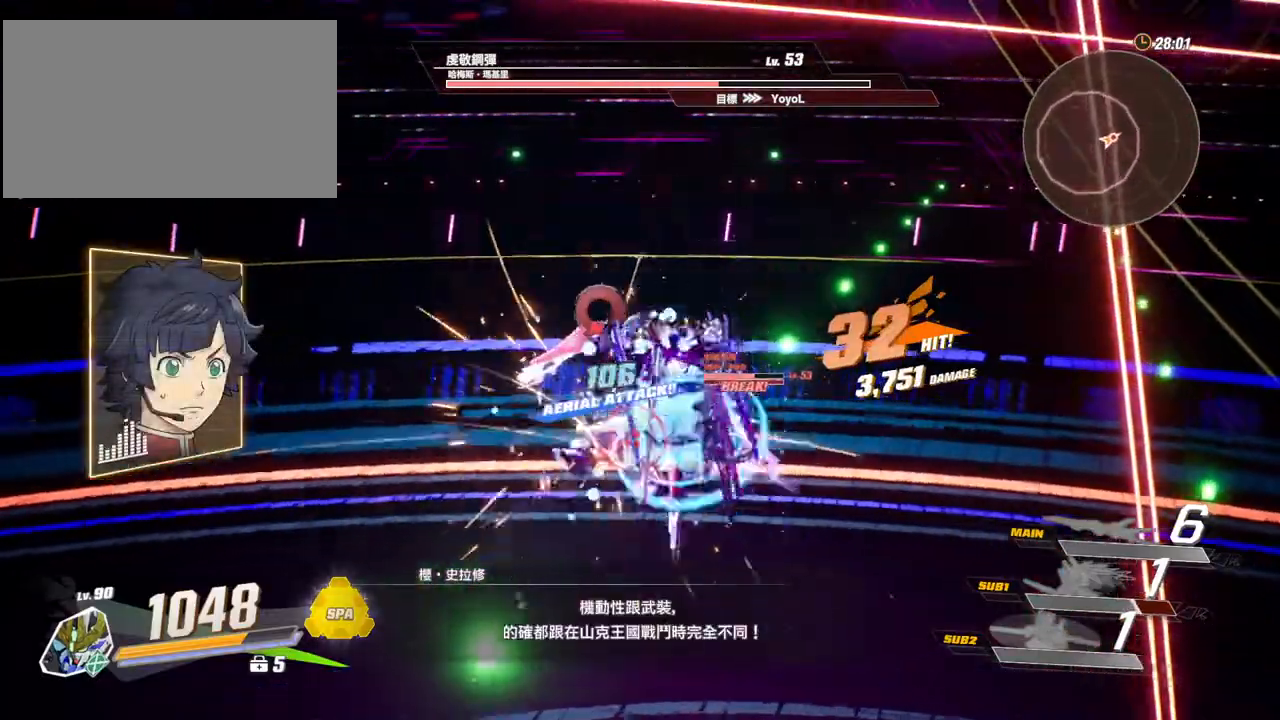
{"keys": [], "mouse": [], "events": [[417, "f", "down"], [467, "f", "up"], [467, "mouse_left", "up"]]}
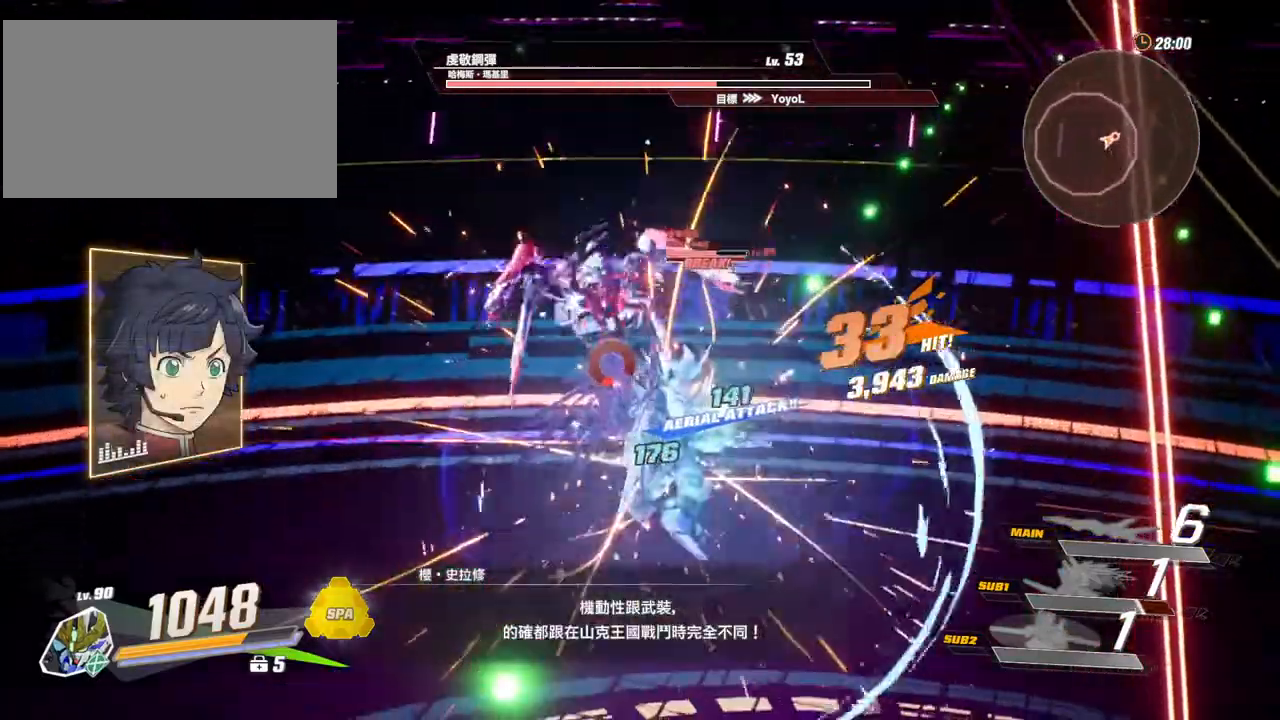
{"keys": ["f"], "mouse": [], "events": [[67, "f", "down"], [100, "f", "up"], [200, "f", "down"], [300, "f", "up"], [333, "f", "down"], [383, "f", "up"], [483, "f", "down"]]}
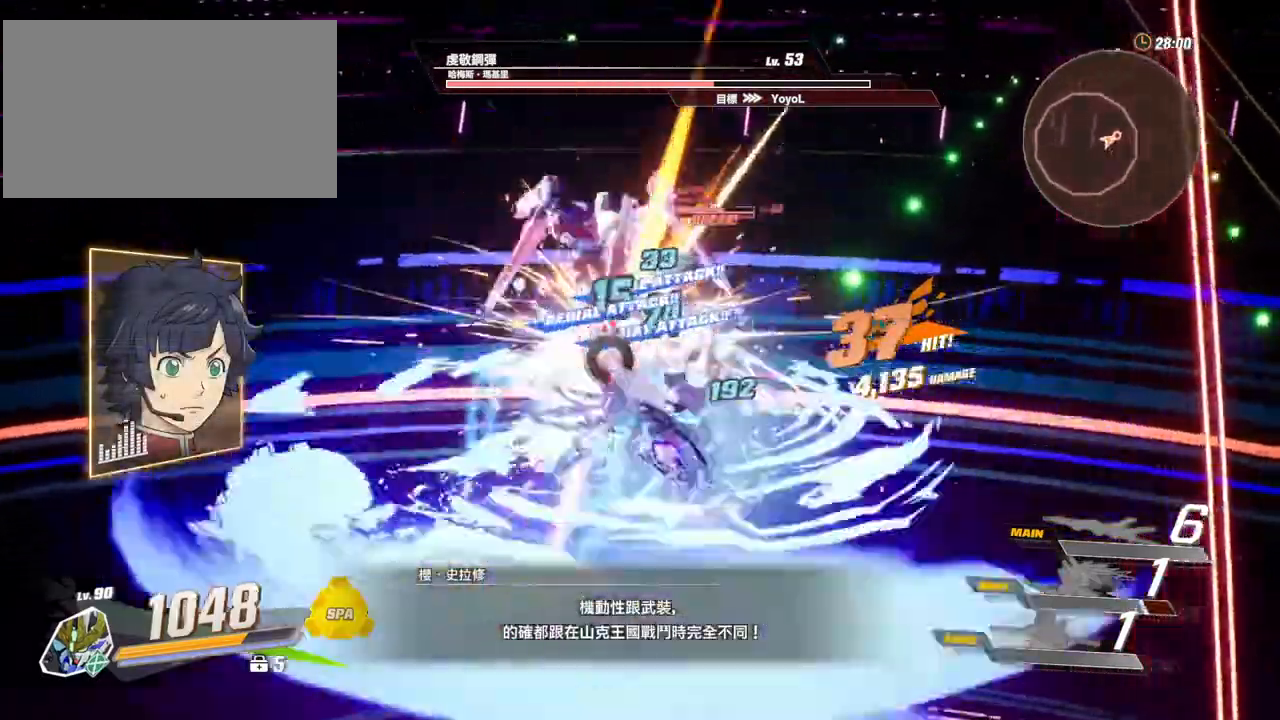
{"keys": ["c"], "mouse": [], "events": [[33, "f", "up"], [117, "f", "down"], [167, "f", "up"], [267, "f", "down"], [317, "f", "up"], [500, "c", "down"]]}
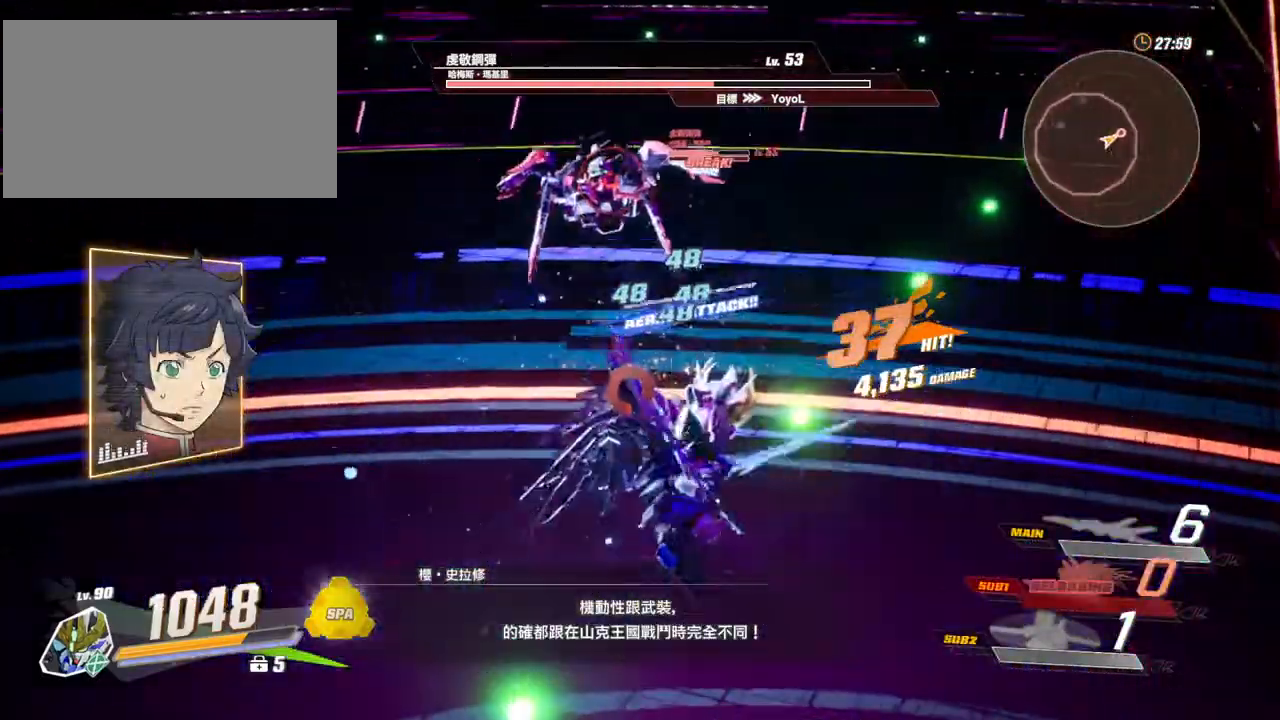
{"keys": ["c"], "mouse": [], "events": []}
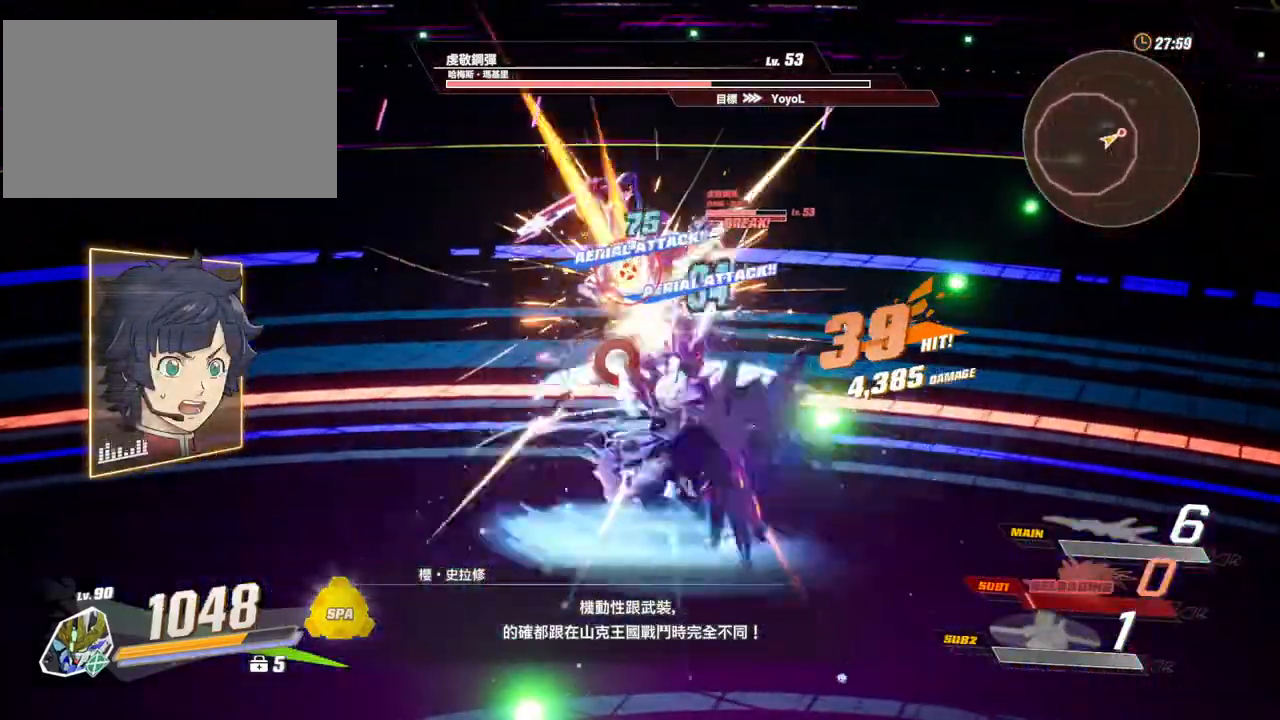
{"keys": [], "mouse": [], "events": [[350, "c", "up"]]}
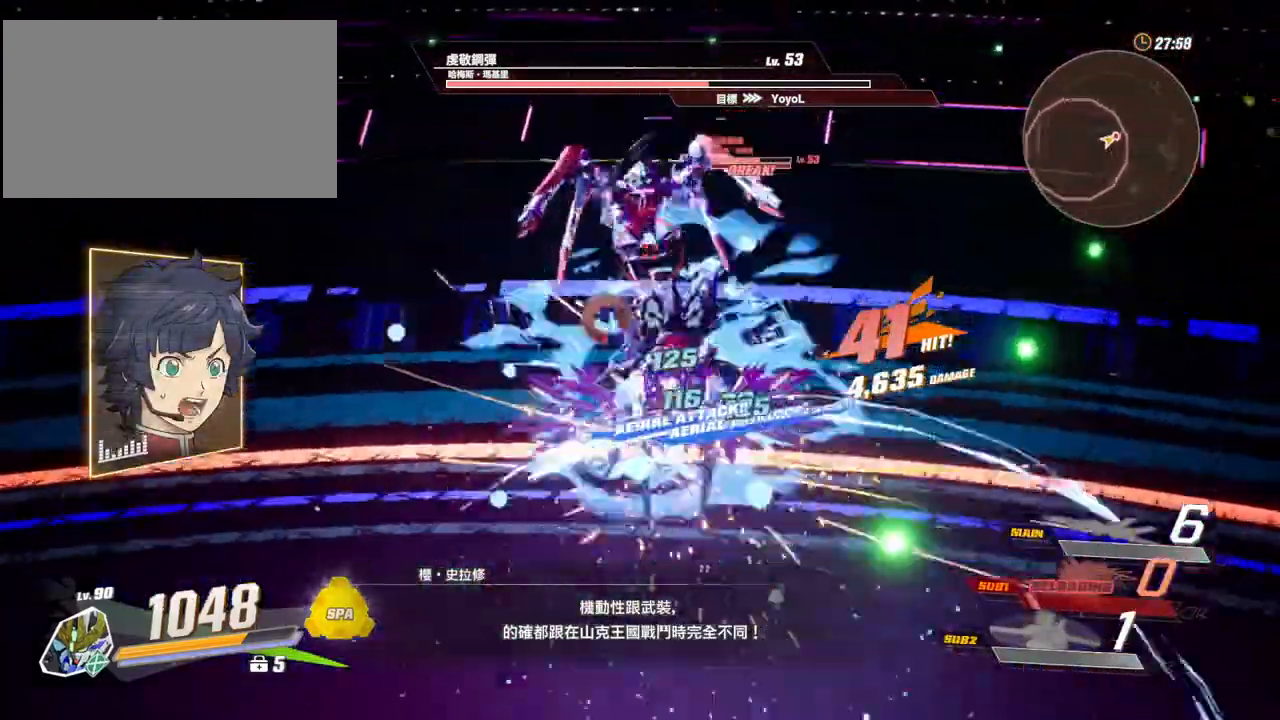
{"keys": [], "mouse": [], "events": [[267, "mouse_left", "down"], [267, "space", "down"], [450, "mouse_left", "up"], [500, "space", "up"]]}
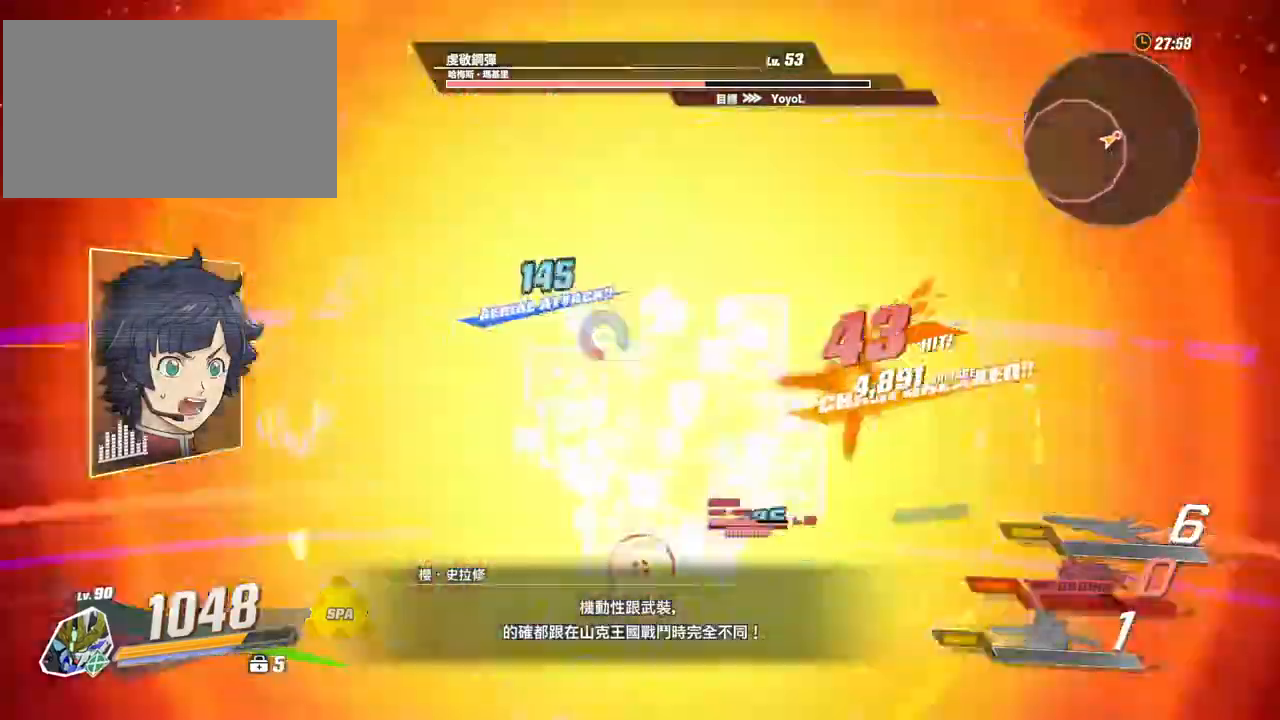
{"keys": ["a", "e"], "mouse": [], "events": [[50, "e", "down"], [367, "a", "down"]]}
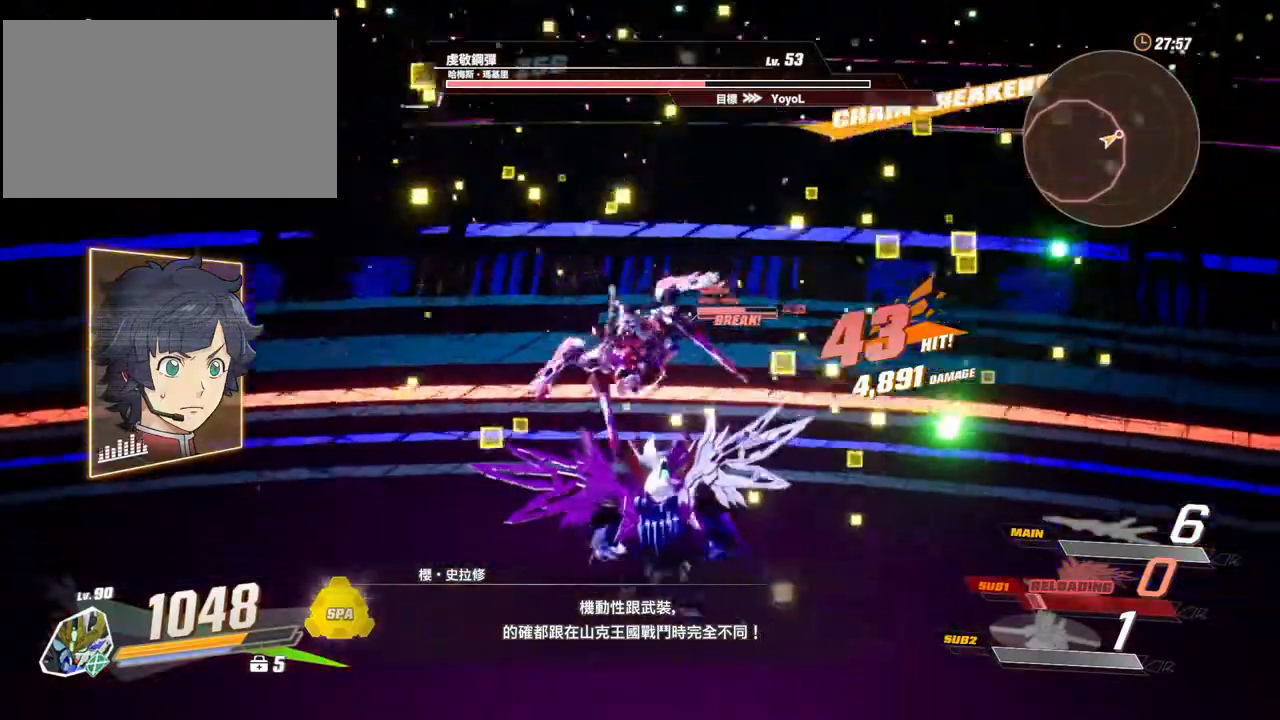
{"keys": [], "mouse": [], "events": [[67, "a", "up"], [67, "e", "up"], [117, "mouse_left", "down"], [200, "mouse_left", "up"], [250, "mouse_left", "down"], [350, "mouse_left", "up"], [383, "mouse_left", "down"], [433, "mouse_left", "up"]]}
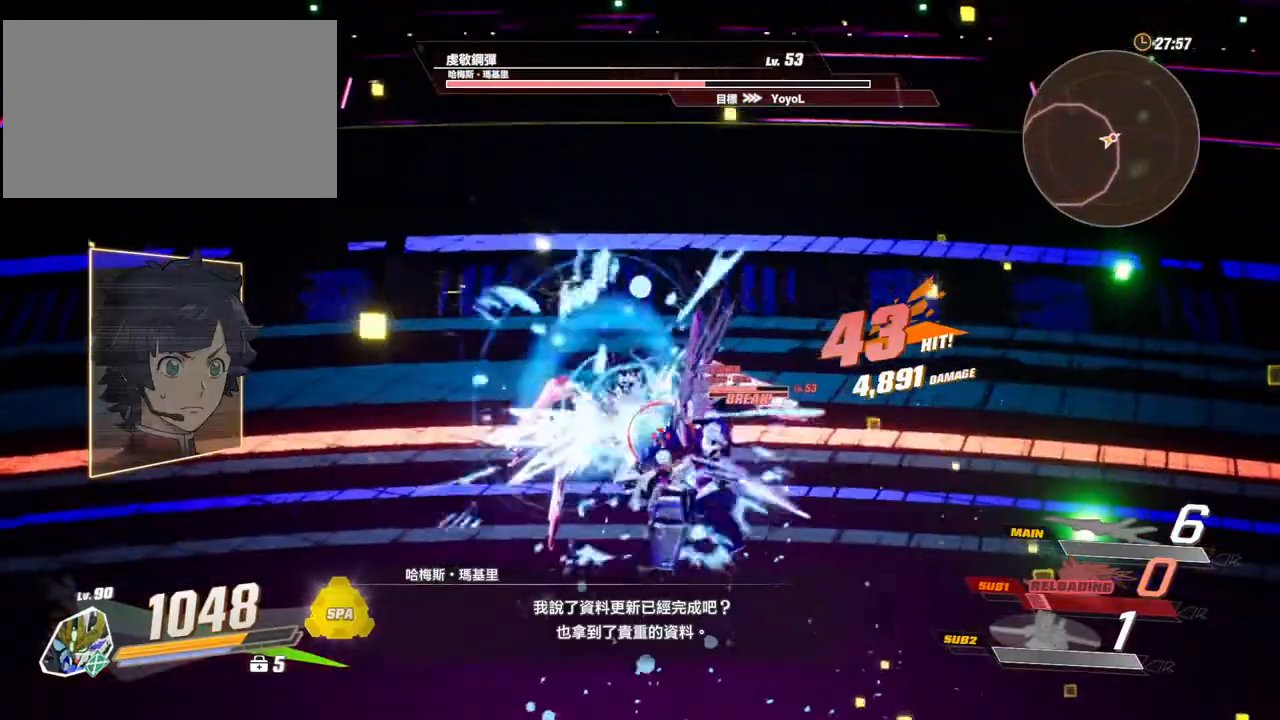
{"keys": [], "mouse": [], "events": [[33, "mouse_left", "down"], [83, "mouse_left", "up"], [167, "mouse_left", "down"], [217, "mouse_left", "up"], [267, "mouse_left", "down"], [350, "mouse_left", "up"], [400, "mouse_left", "down"], [500, "mouse_left", "up"]]}
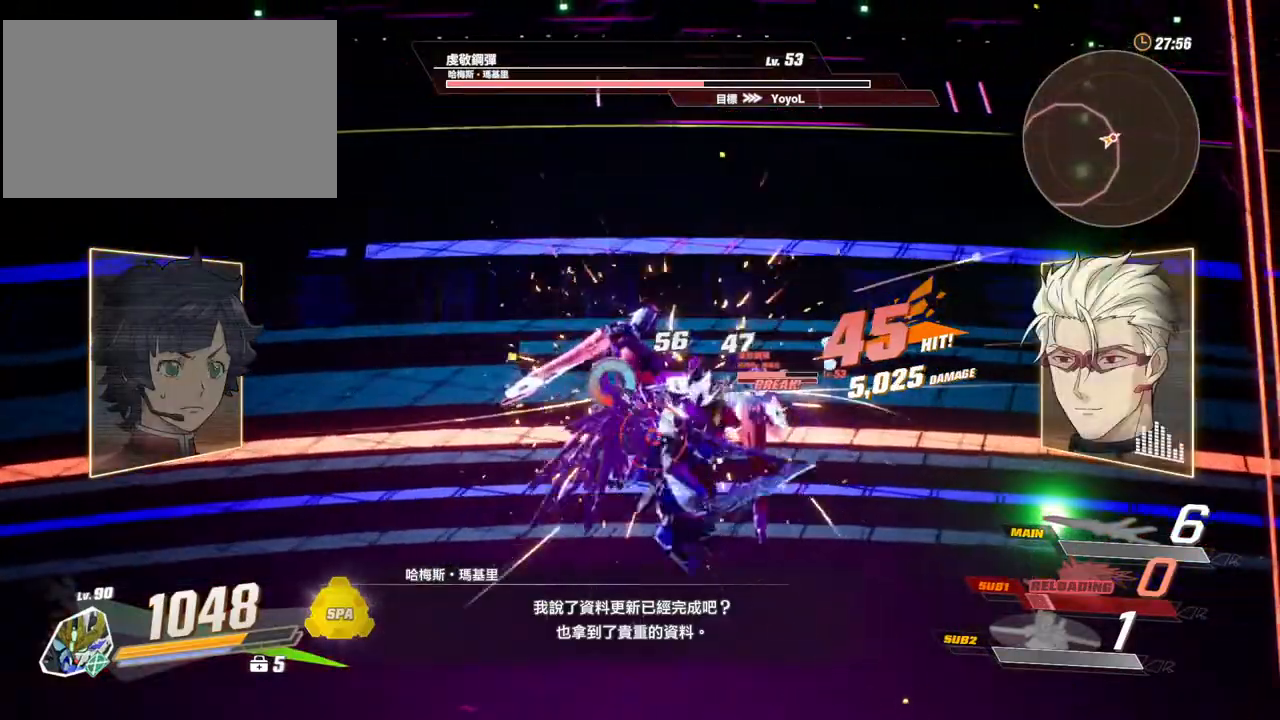
{"keys": [], "mouse": ["left"], "events": [[50, "mouse_left", "down"], [133, "mouse_left", "up"], [183, "mouse_left", "down"], [233, "mouse_left", "up"], [333, "mouse_left", "down"], [383, "mouse_left", "up"], [417, "mouse_left", "down"]]}
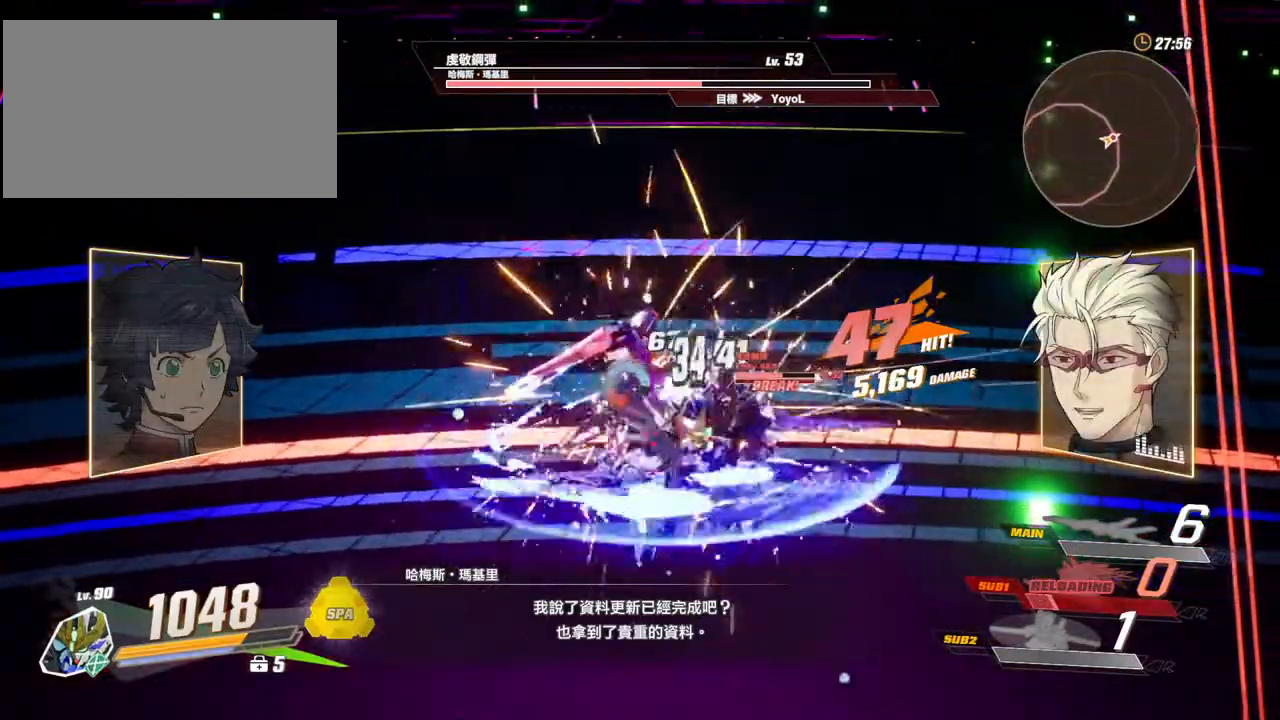
{"keys": ["c"], "mouse": [], "events": [[17, "mouse_left", "up"], [67, "mouse_left", "down"], [150, "mouse_left", "up"], [250, "c", "down"]]}
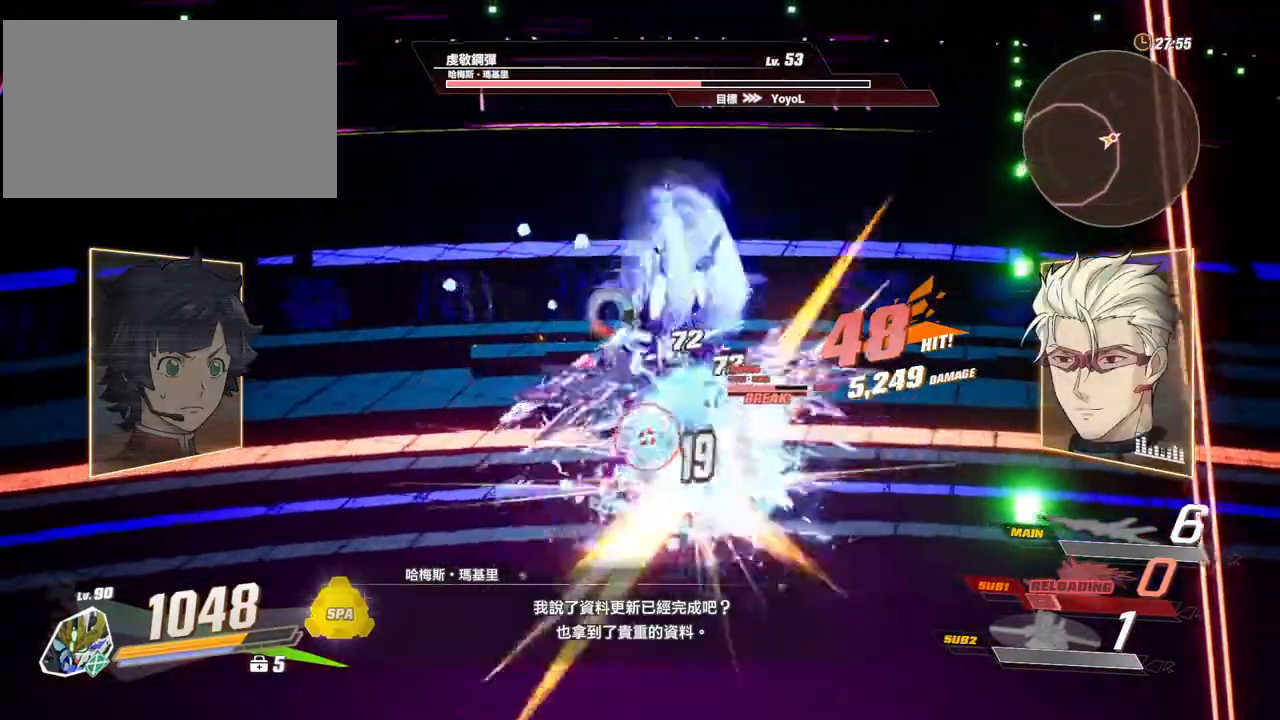
{"keys": ["c"], "mouse": [], "events": []}
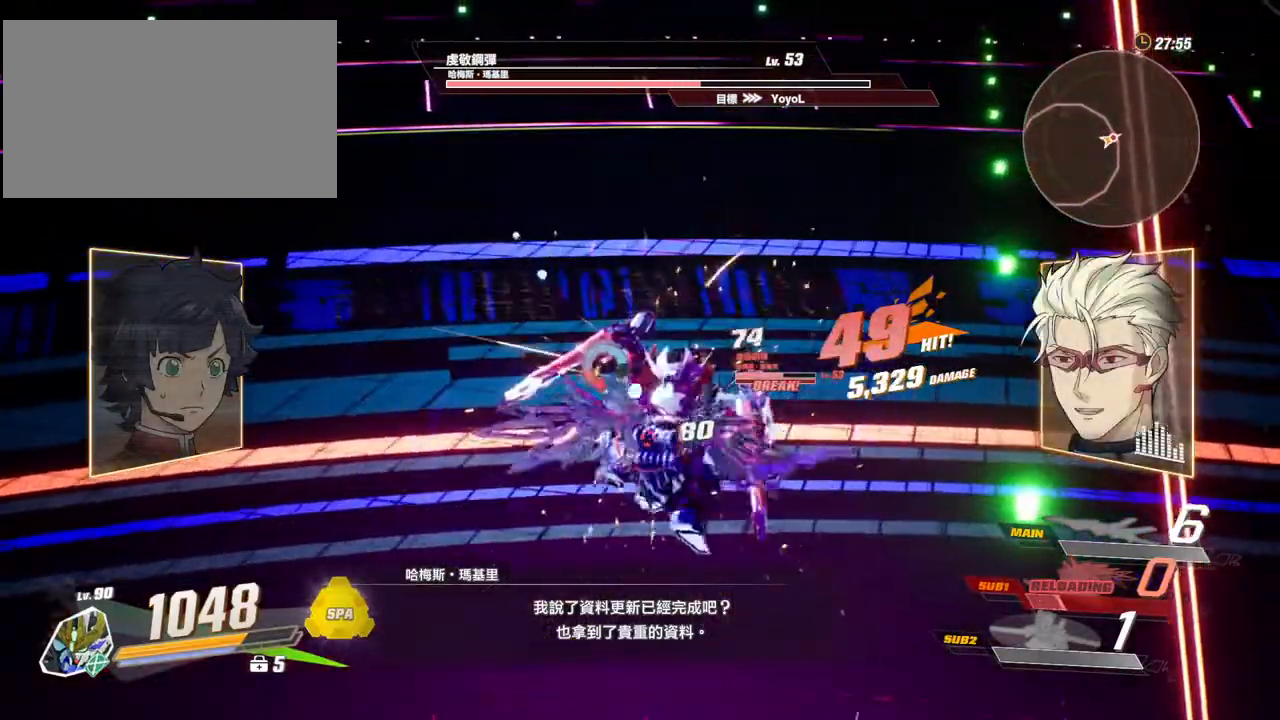
{"keys": ["space"], "mouse": [], "events": [[100, "c", "up"], [417, "space", "down"]]}
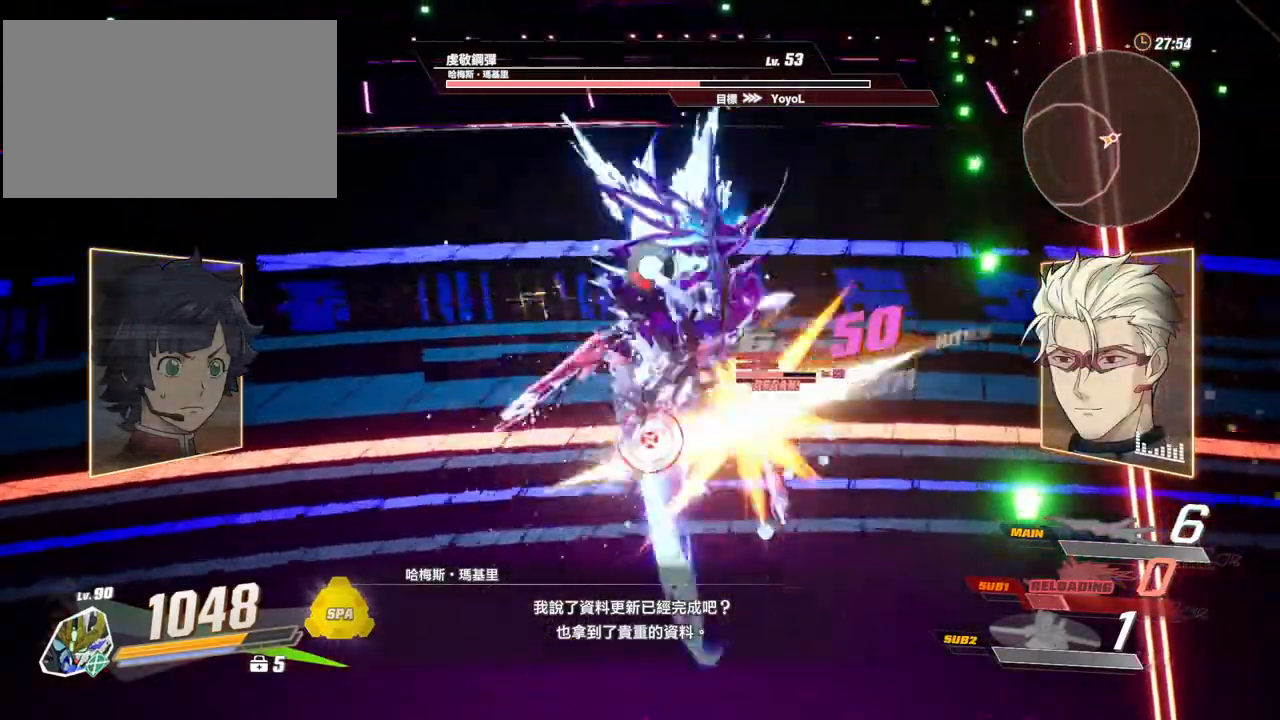
{"keys": ["space"], "mouse": [], "events": []}
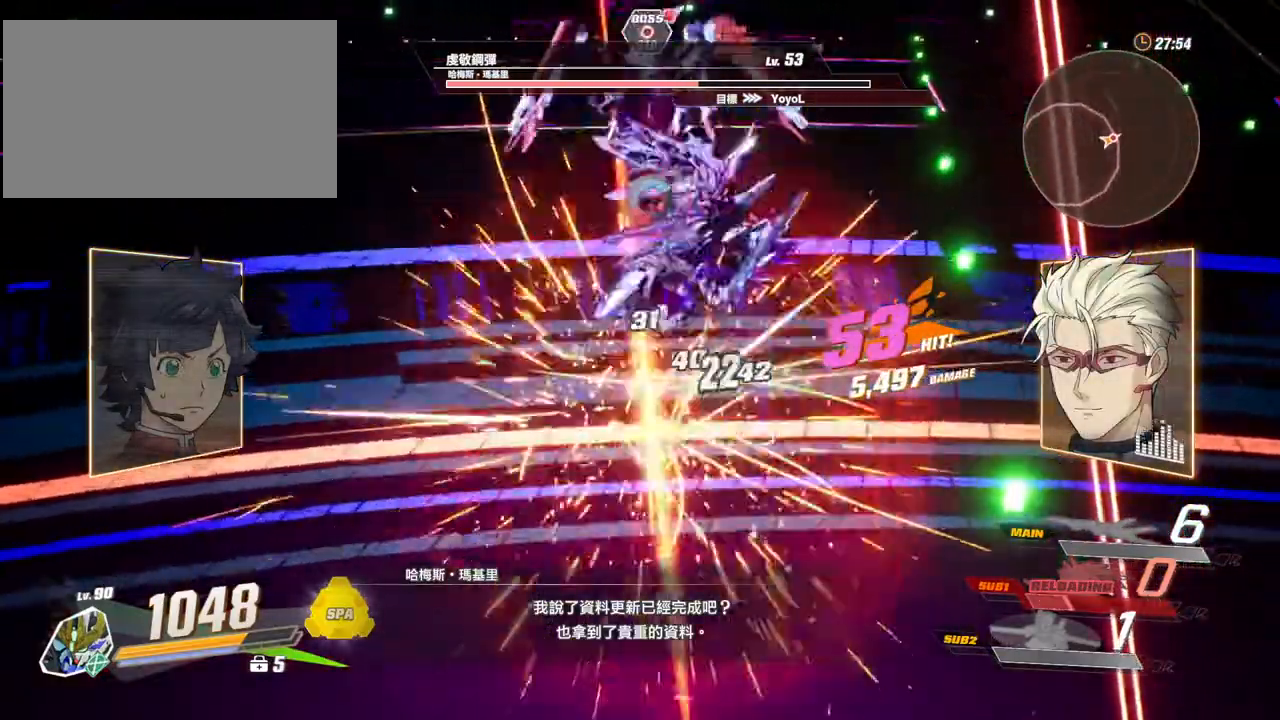
{"keys": [], "mouse": [], "events": [[167, "space", "up"], [450, "mouse_left", "down"], [500, "mouse_left", "up"]]}
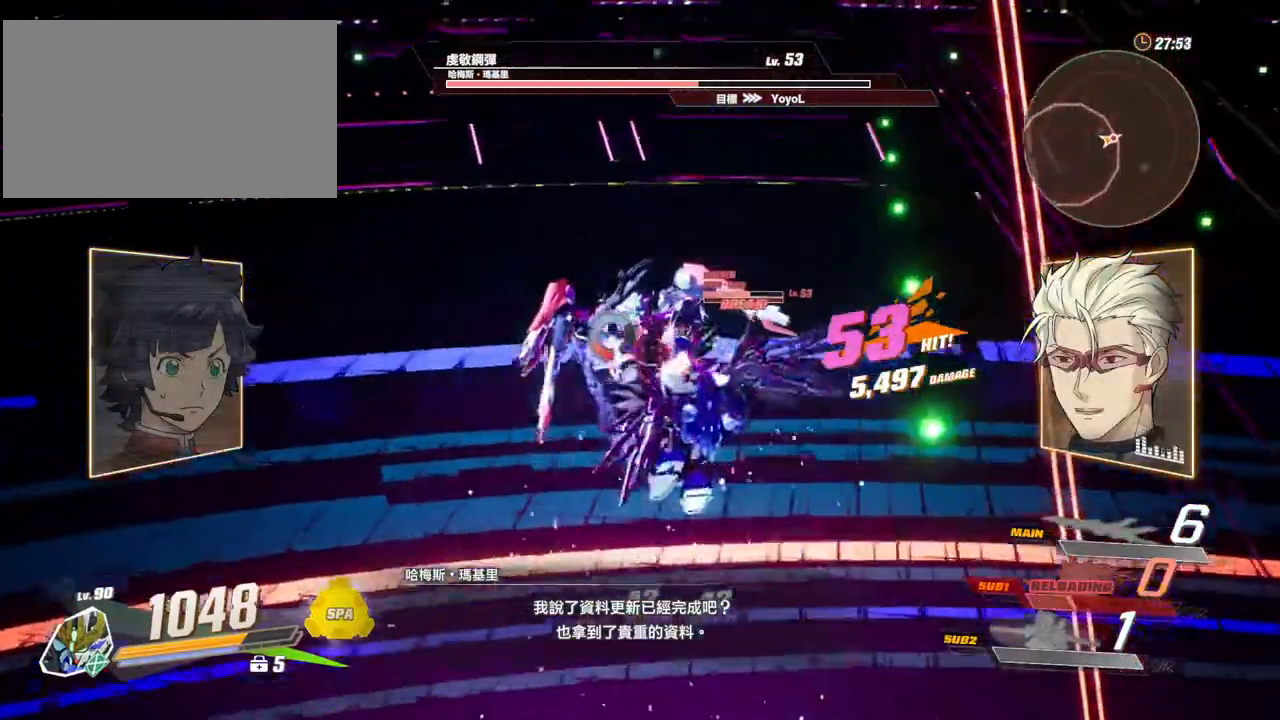
{"keys": [], "mouse": ["left"], "events": [[100, "mouse_left", "down"], [133, "mouse_left", "up"], [233, "mouse_left", "down"], [283, "mouse_left", "up"], [333, "mouse_left", "down"], [417, "mouse_left", "up"], [467, "mouse_left", "down"]]}
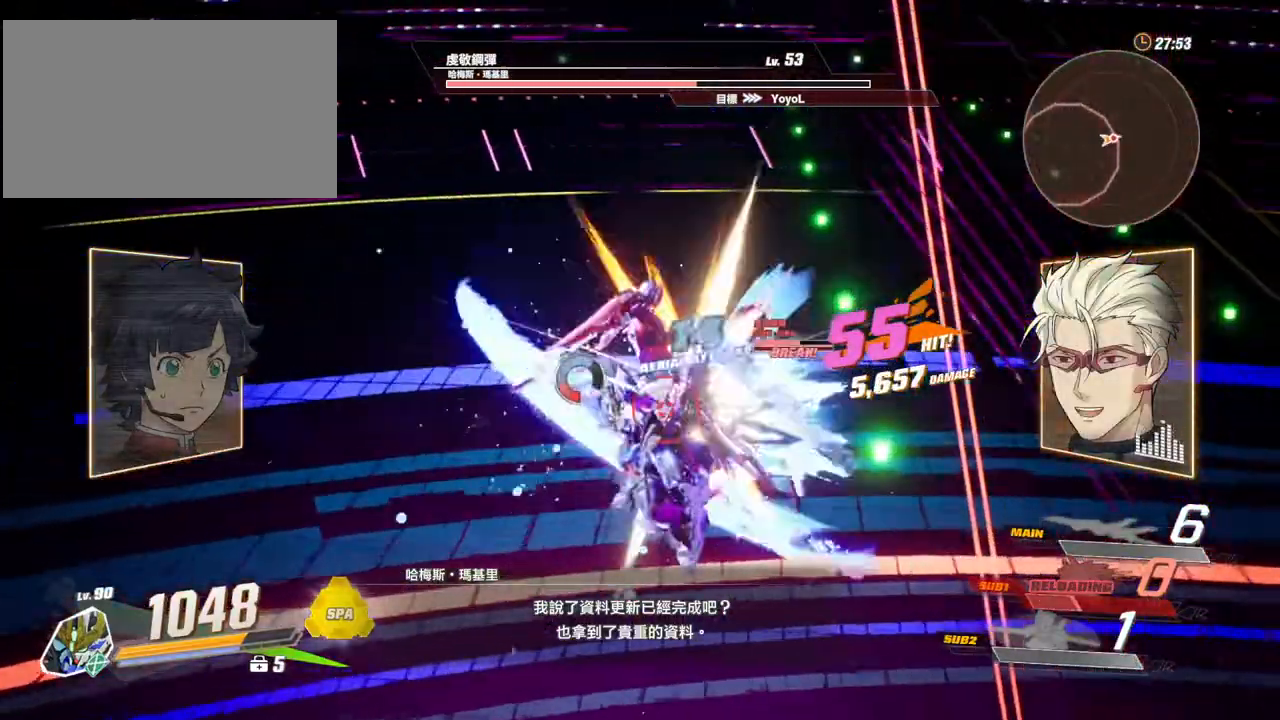
{"keys": [], "mouse": ["left"], "events": [[17, "mouse_left", "up"], [117, "mouse_left", "down"], [150, "mouse_left", "up"], [250, "mouse_left", "down"], [300, "mouse_left", "up"], [350, "mouse_left", "down"], [433, "mouse_left", "up"], [483, "mouse_left", "down"]]}
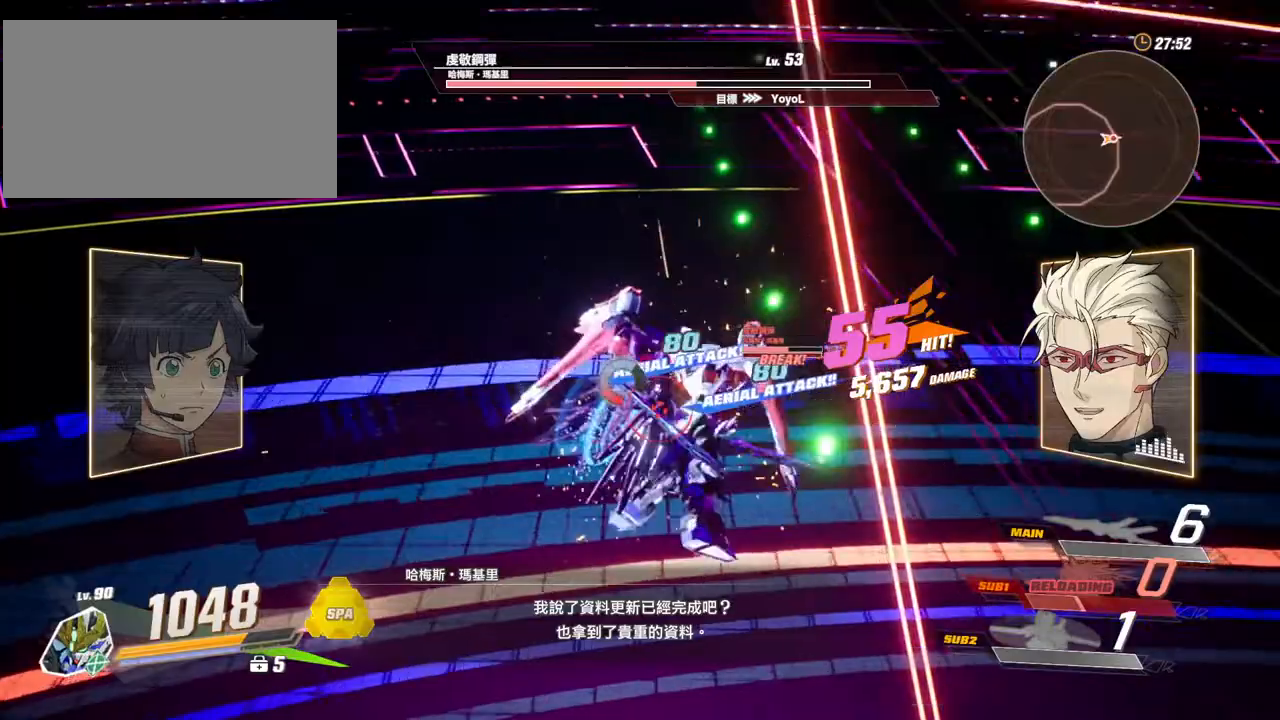
{"keys": [], "mouse": ["left"], "events": [[83, "mouse_left", "up"], [117, "mouse_left", "down"], [217, "mouse_left", "up"], [267, "mouse_left", "down"], [450, "mouse_left", "up"], [500, "mouse_left", "down"]]}
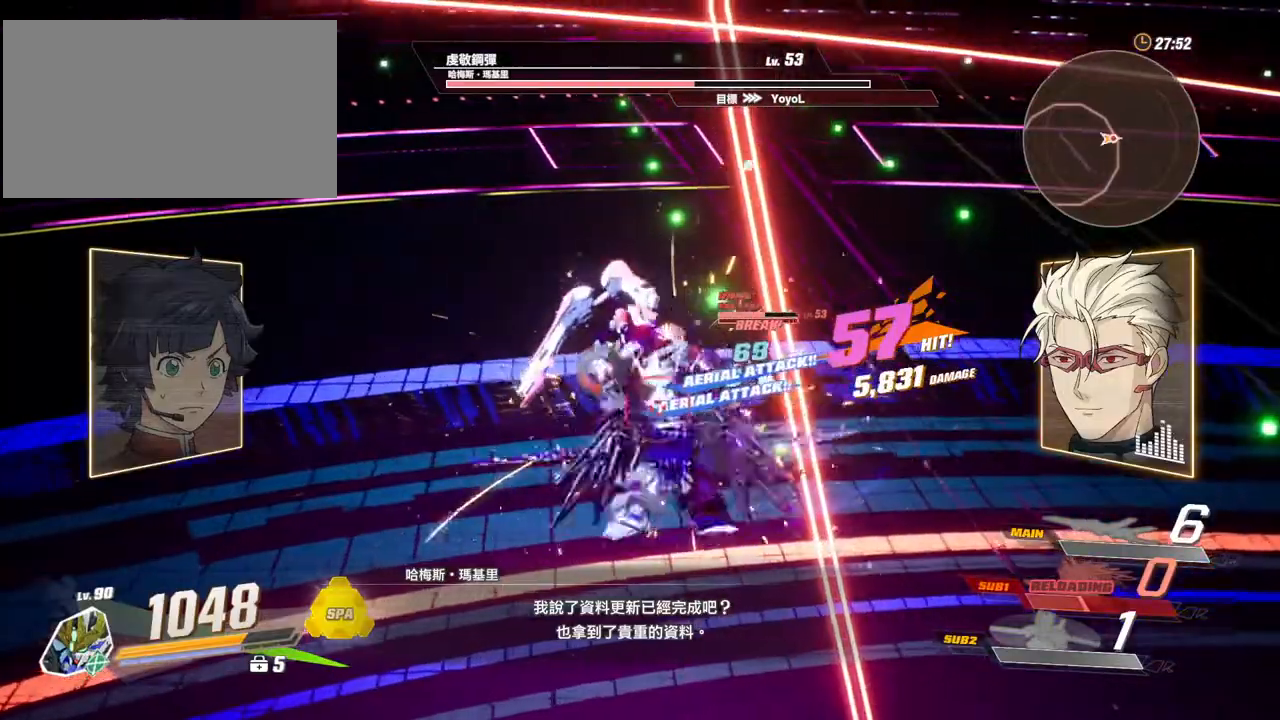
{"keys": ["a", "shift"], "mouse": [], "events": [[100, "mouse_left", "up"], [133, "mouse_left", "down"], [333, "mouse_left", "up"], [417, "a", "down"], [417, "shift", "down"]]}
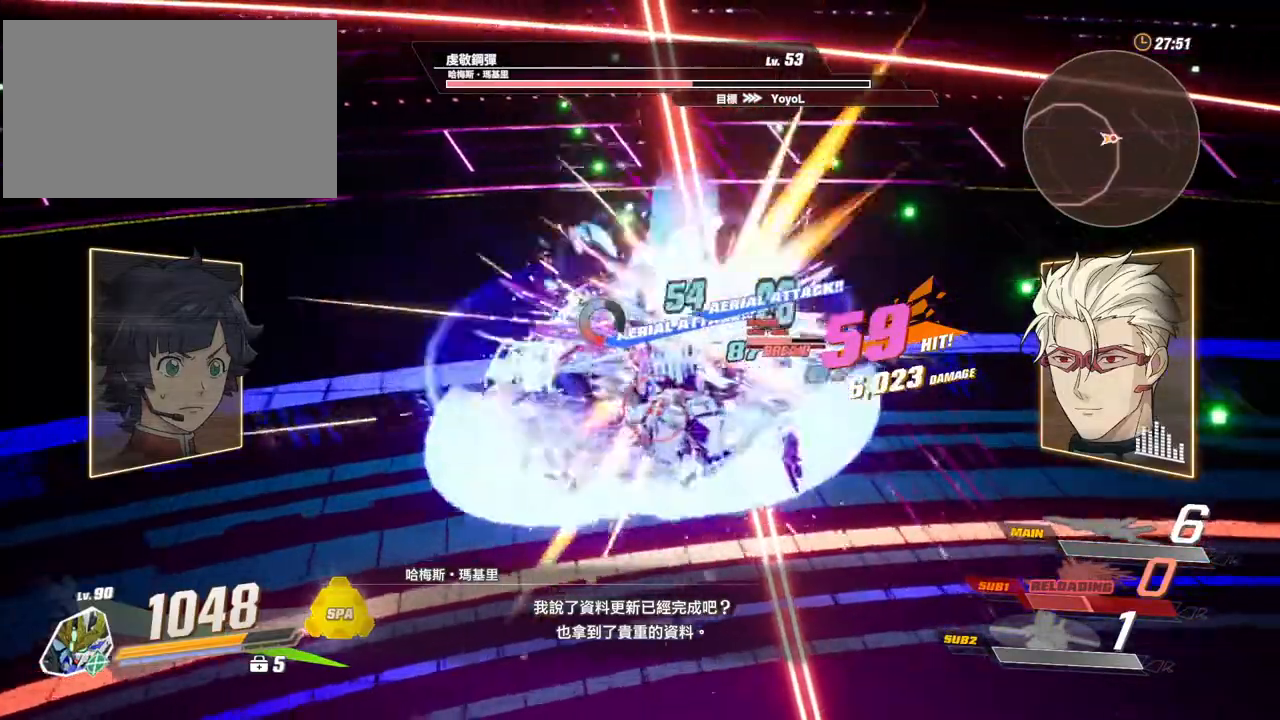
{"keys": [], "mouse": [], "events": [[350, "a", "up"], [350, "mouse_left", "down"], [350, "shift", "up"], [433, "mouse_left", "up"]]}
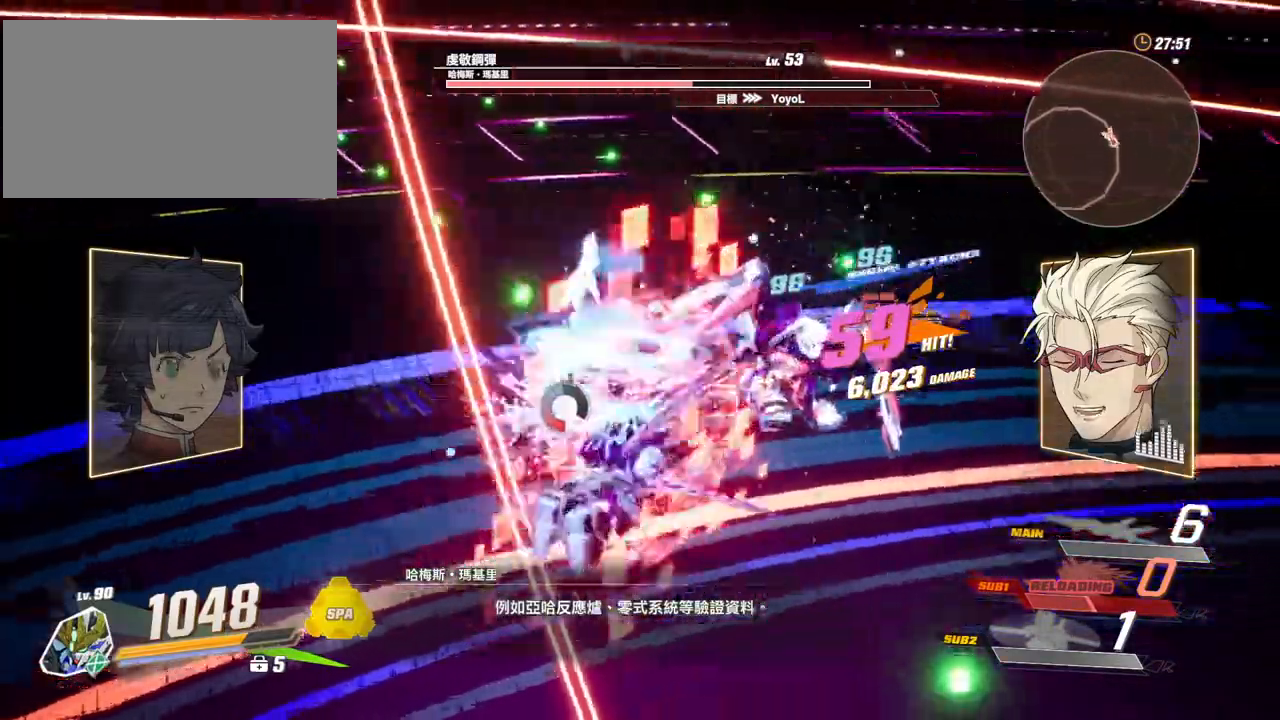
{"keys": [], "mouse": [], "events": [[350, "mouse_left", "down"], [450, "mouse_left", "up"]]}